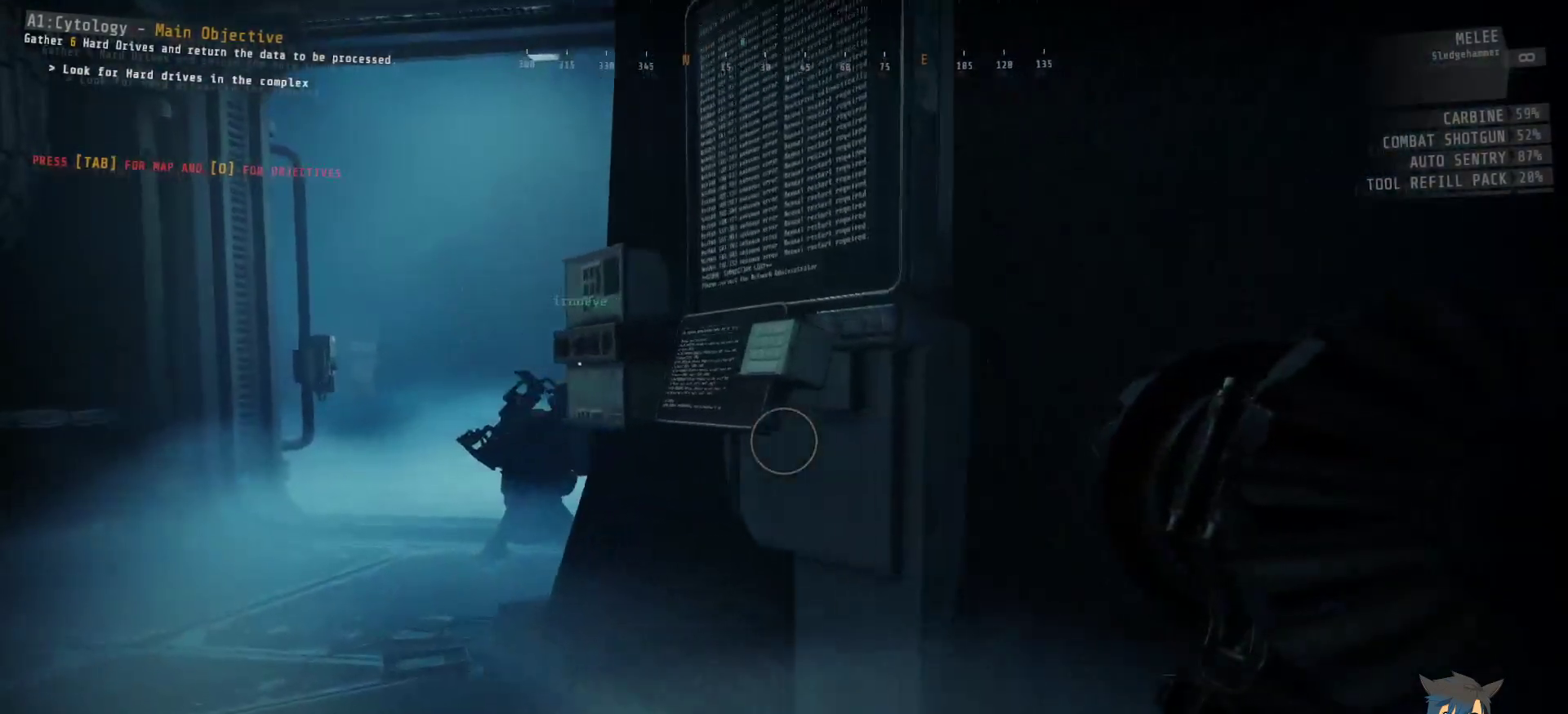
Gameplay with keyboard and mouse; each line is a JSON object with the keys and mouse buttons held at the frame after it. "events" lists presses ("down") and releases ("up") of "a", "c", "ctrl", "d", "e", "f", "q", "r", "s", "shift", "space", "tab", "w", "x", "z", "mouse_left", "mouse_wheel", "mouse_right", "mouse_mb4" and "mouse_mb5" between this image and that frame as [ms after this image, input, new state], when the widget could be followed in between. "mouse_left", "mouse_wheel", "mouse_right", "mouse_mb4", "mouse_mb5" = the "left", "wheel", "right", "mb4", "mb5" buttons of the "mouse" list. No other keys are recorded. "wheel" means that the mouse wheel is clicked or scrolled. Mouse movement is not recorded.
{"keys": ["a", "ctrl", "w"], "mouse": [], "events": []}
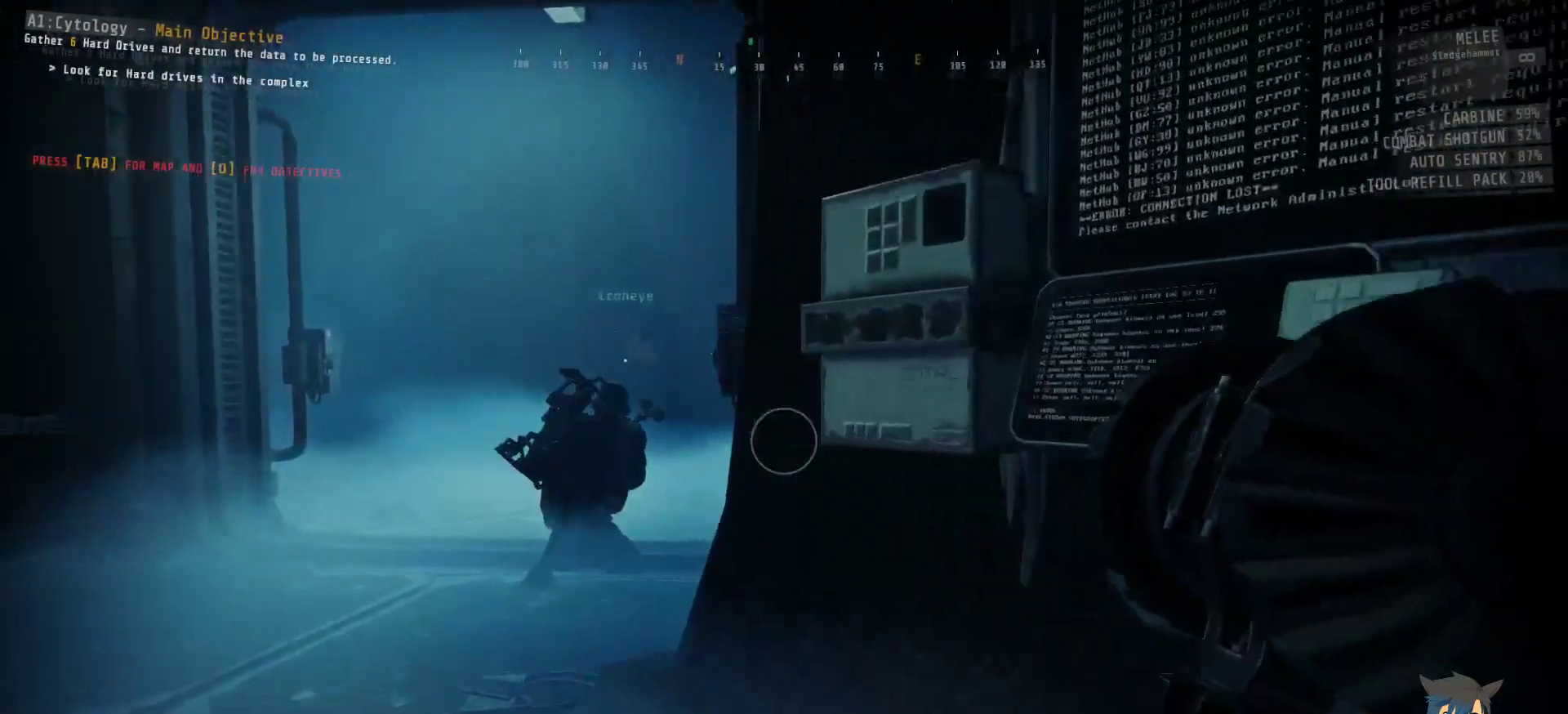
{"keys": ["ctrl"], "mouse": [], "events": [[217, "a", "up"], [250, "w", "up"]]}
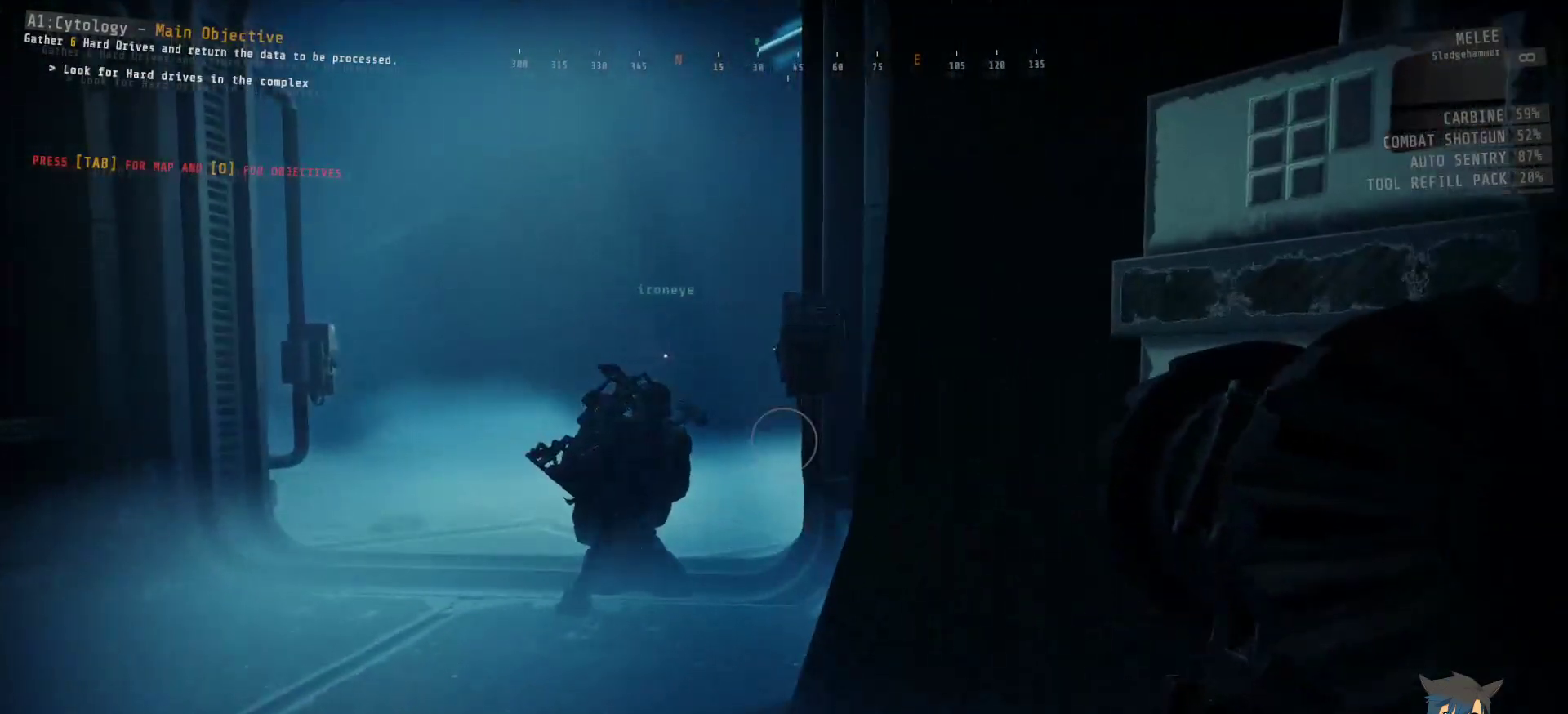
{"keys": ["ctrl"], "mouse": [], "events": []}
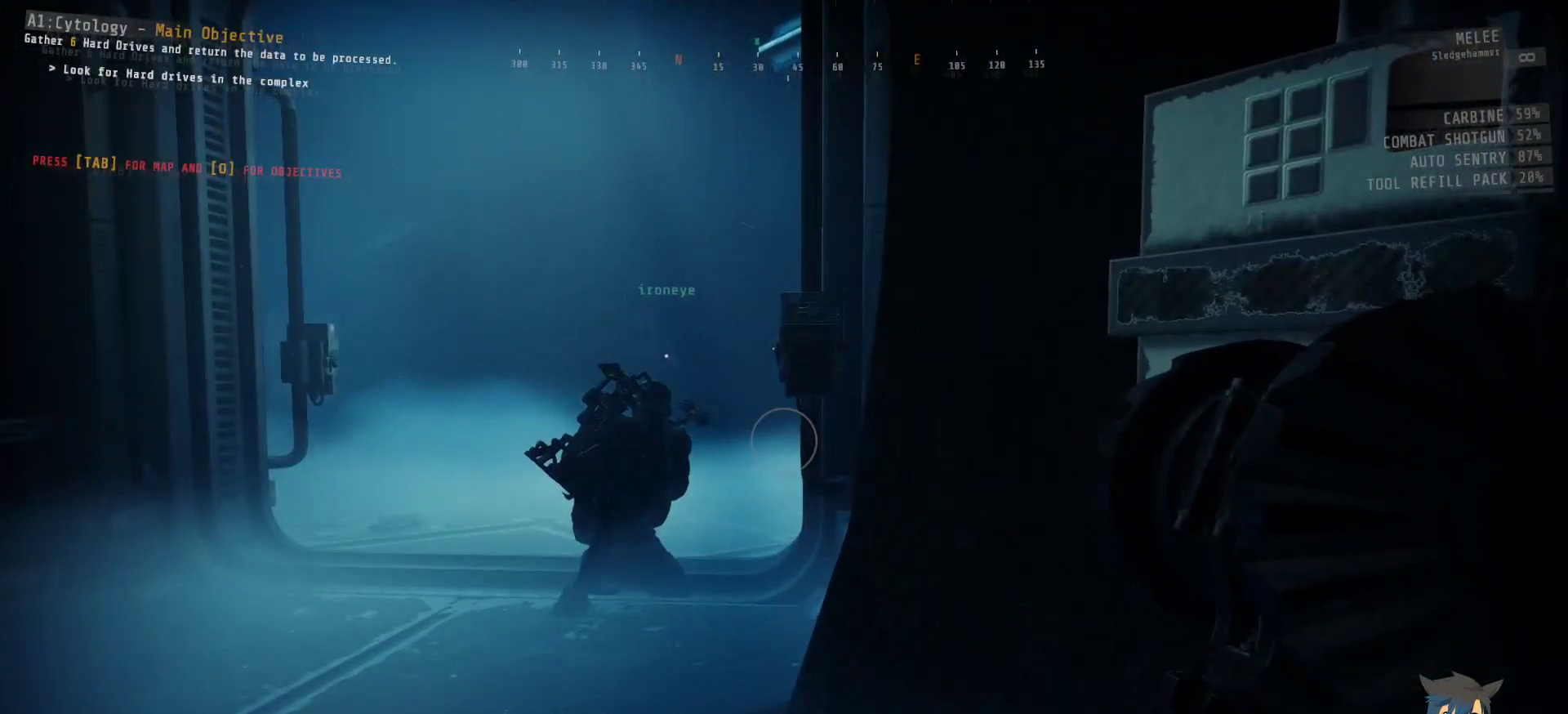
{"keys": ["ctrl"], "mouse": [], "events": []}
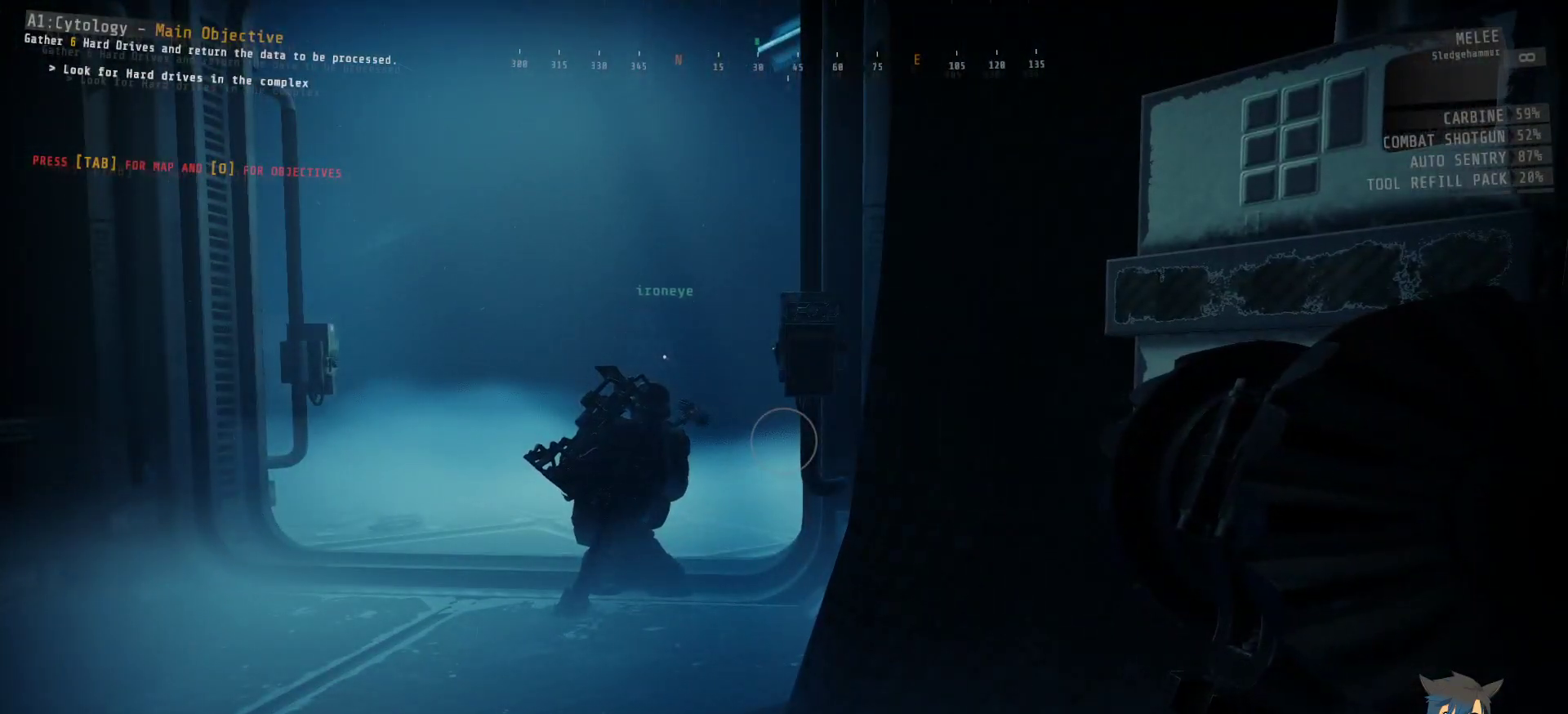
{"keys": ["ctrl"], "mouse": [], "events": []}
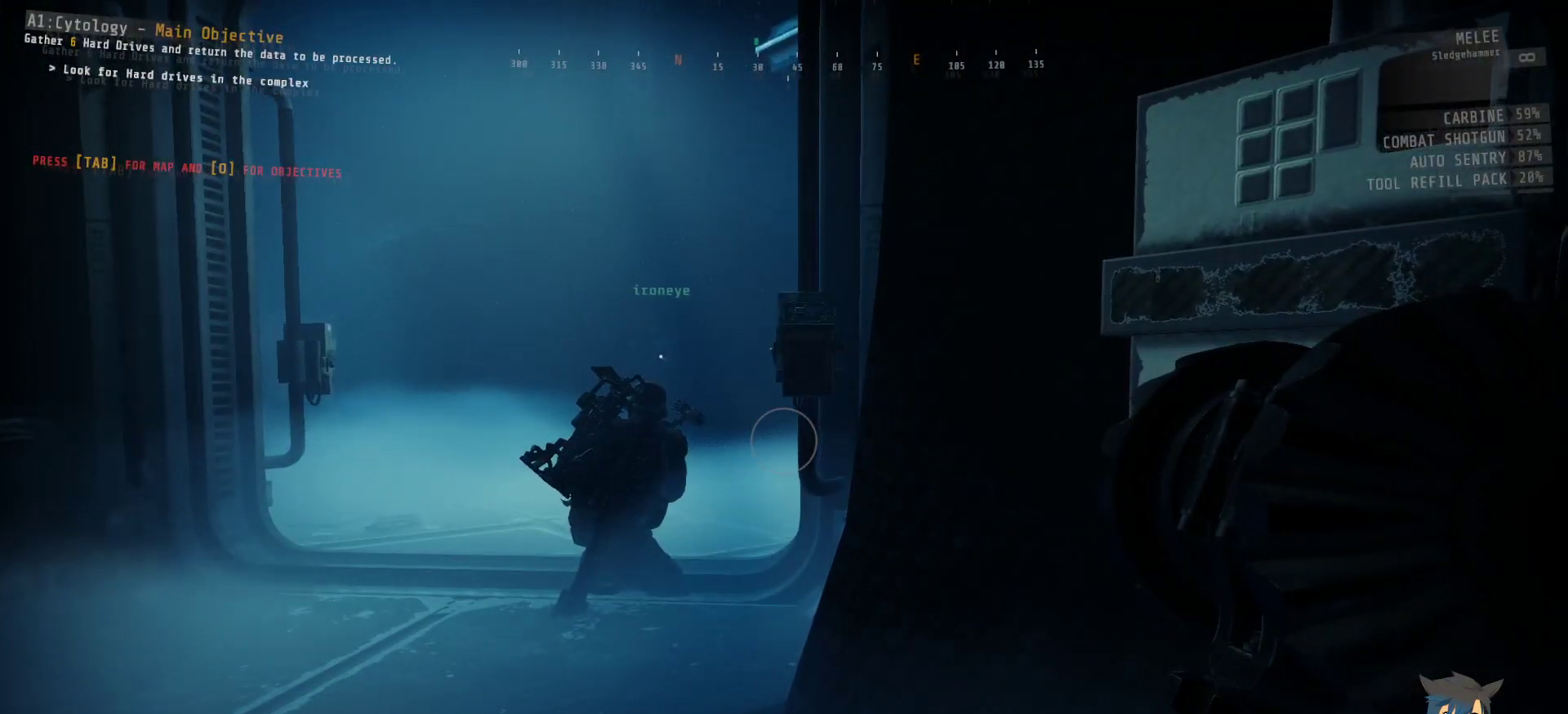
{"keys": ["a", "ctrl", "w"], "mouse": [], "events": [[417, "w", "down"], [433, "a", "down"]]}
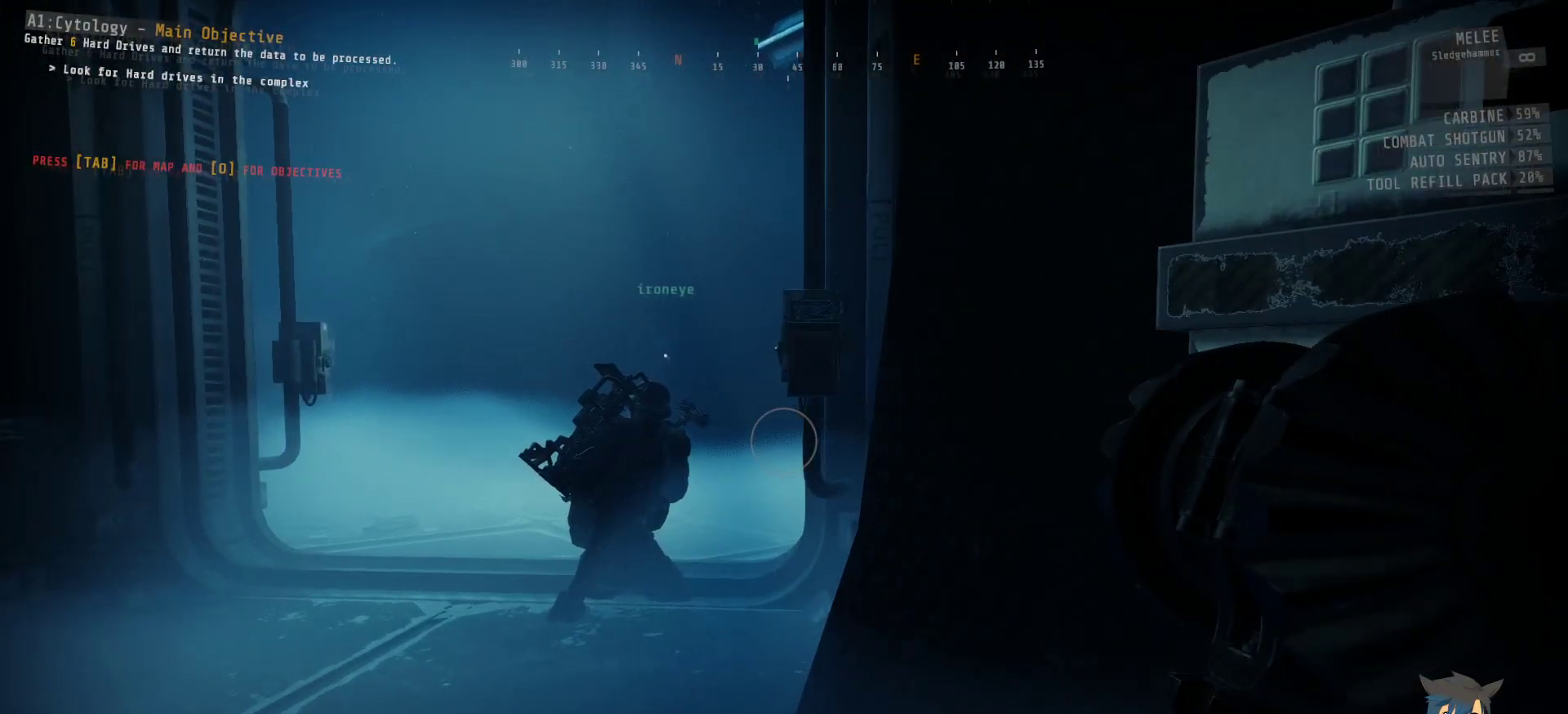
{"keys": ["a", "ctrl", "w"], "mouse": [], "events": []}
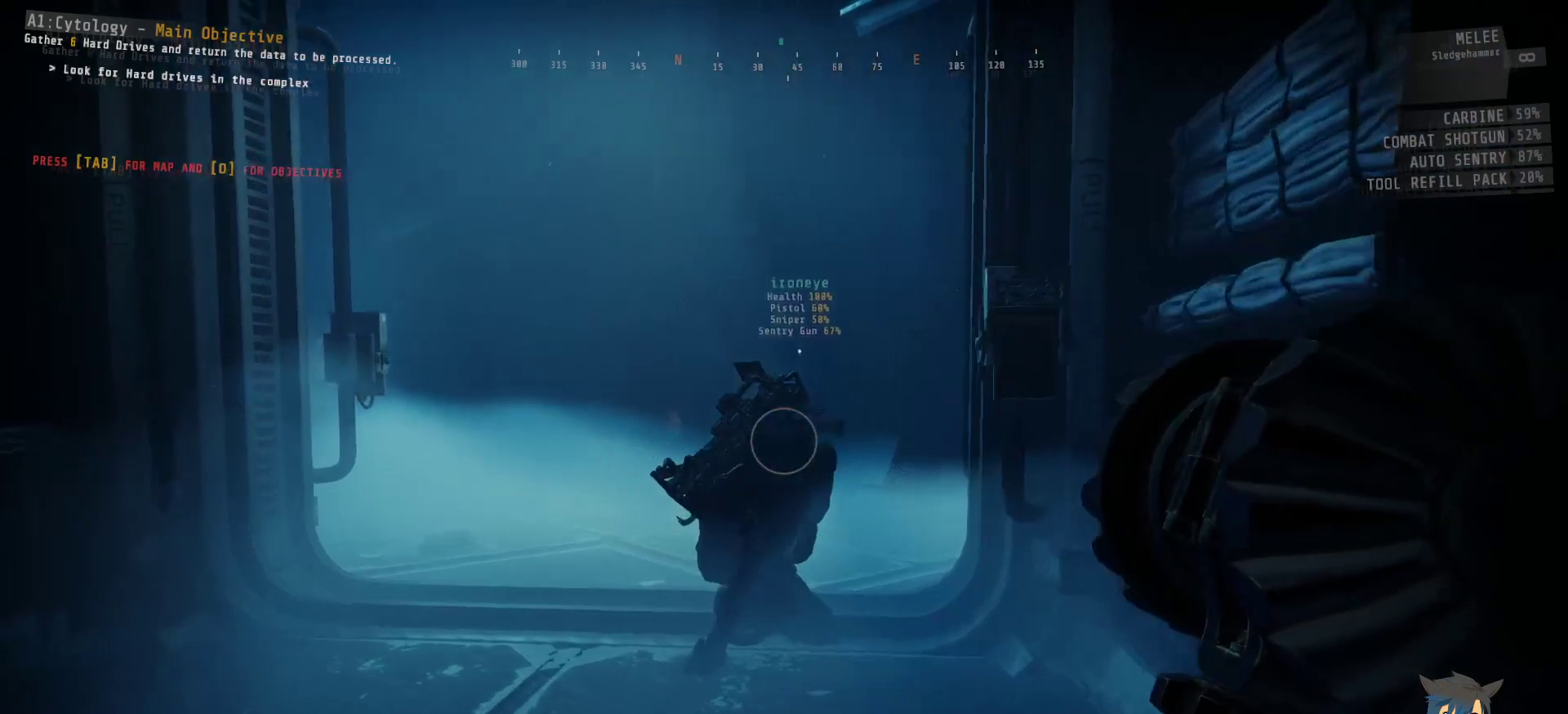
{"keys": ["a", "ctrl", "w"], "mouse": [], "events": []}
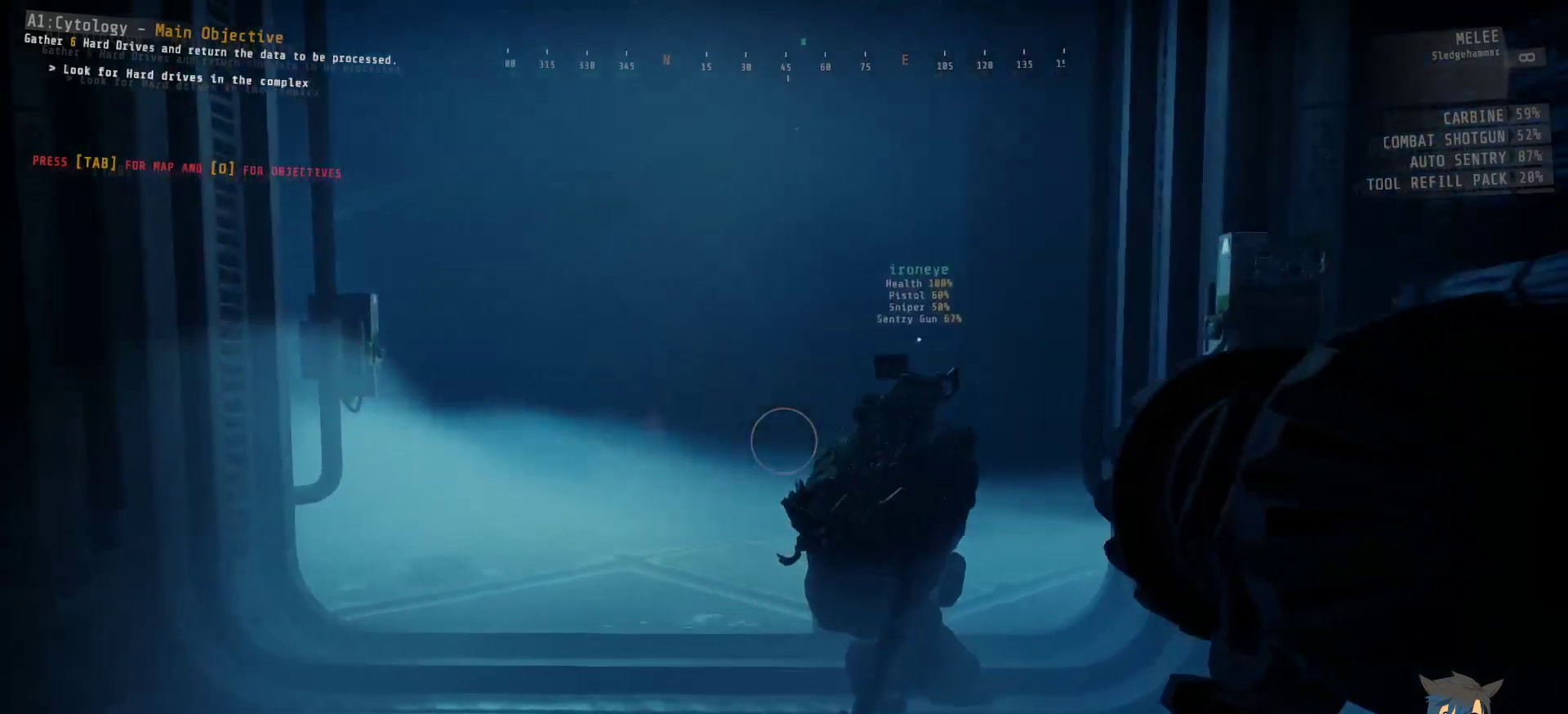
{"keys": ["ctrl"], "mouse": [], "events": [[367, "w", "up"], [383, "a", "up"]]}
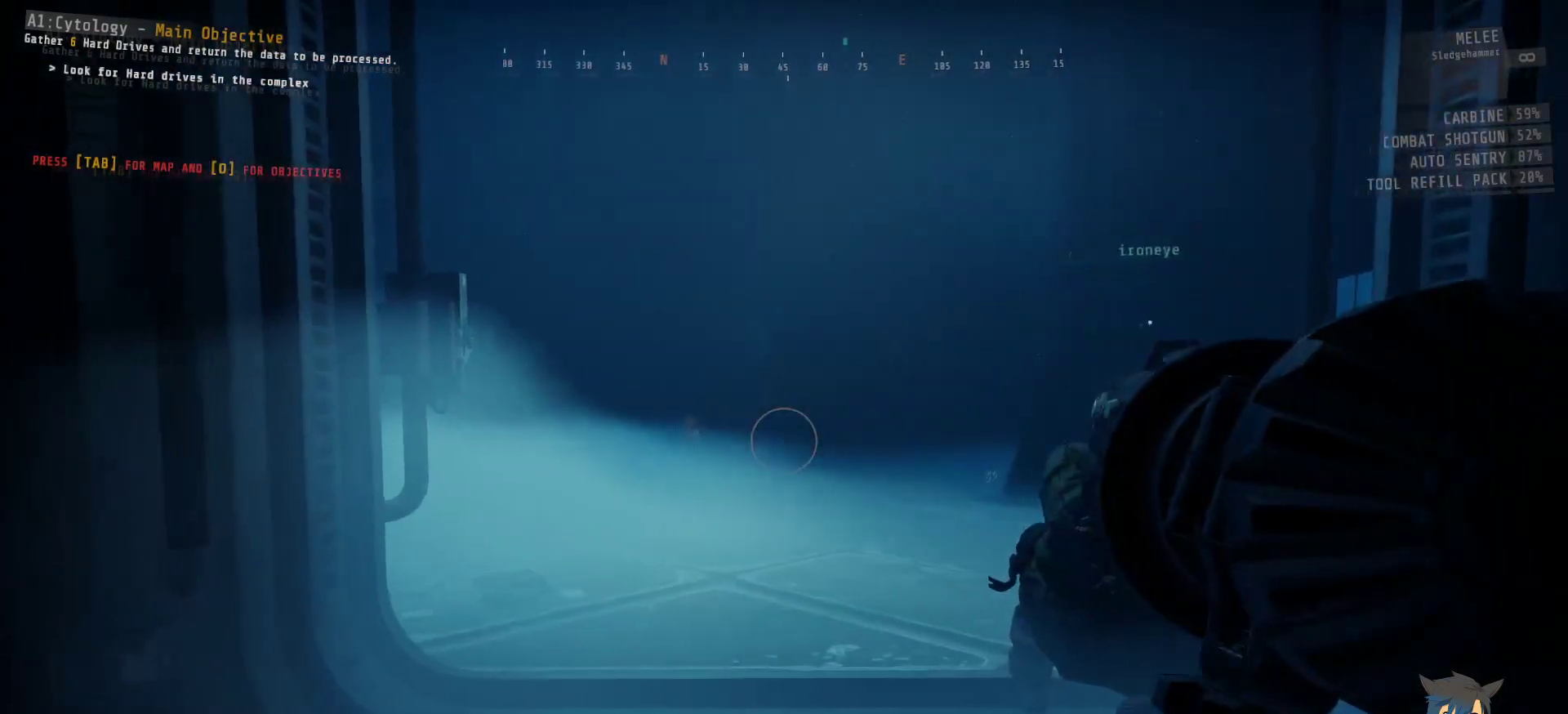
{"keys": ["ctrl"], "mouse": [], "events": []}
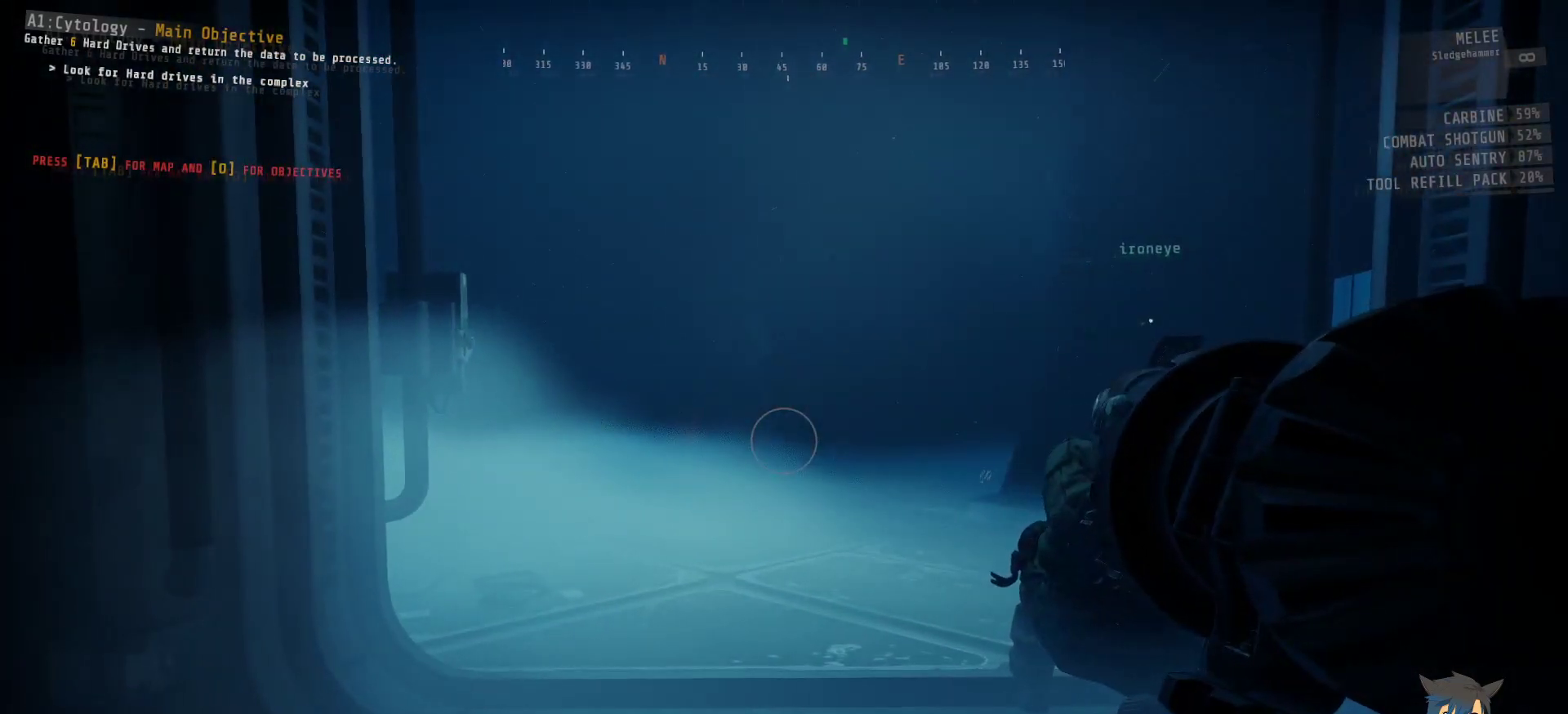
{"keys": ["ctrl"], "mouse": [], "events": []}
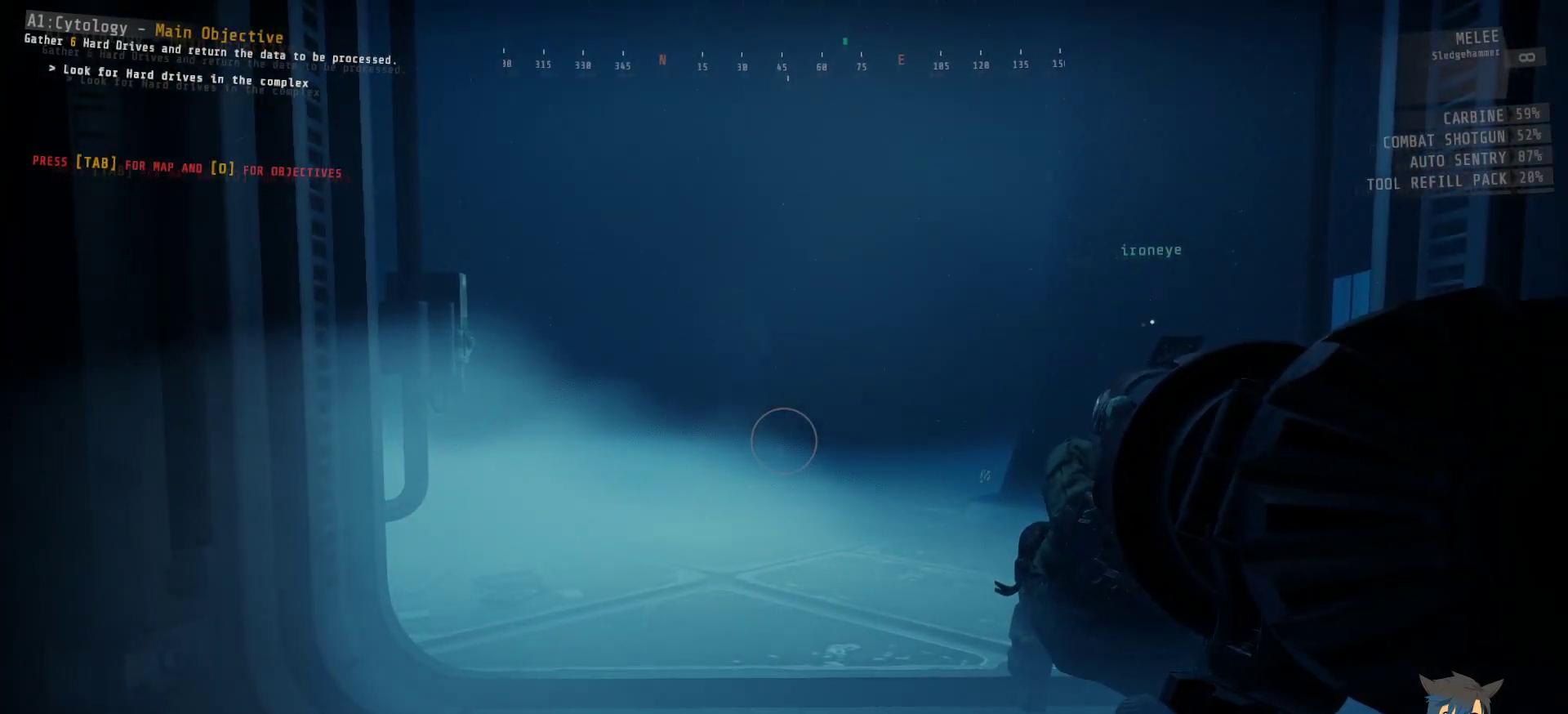
{"keys": ["ctrl", "w"], "mouse": [], "events": [[450, "w", "down"]]}
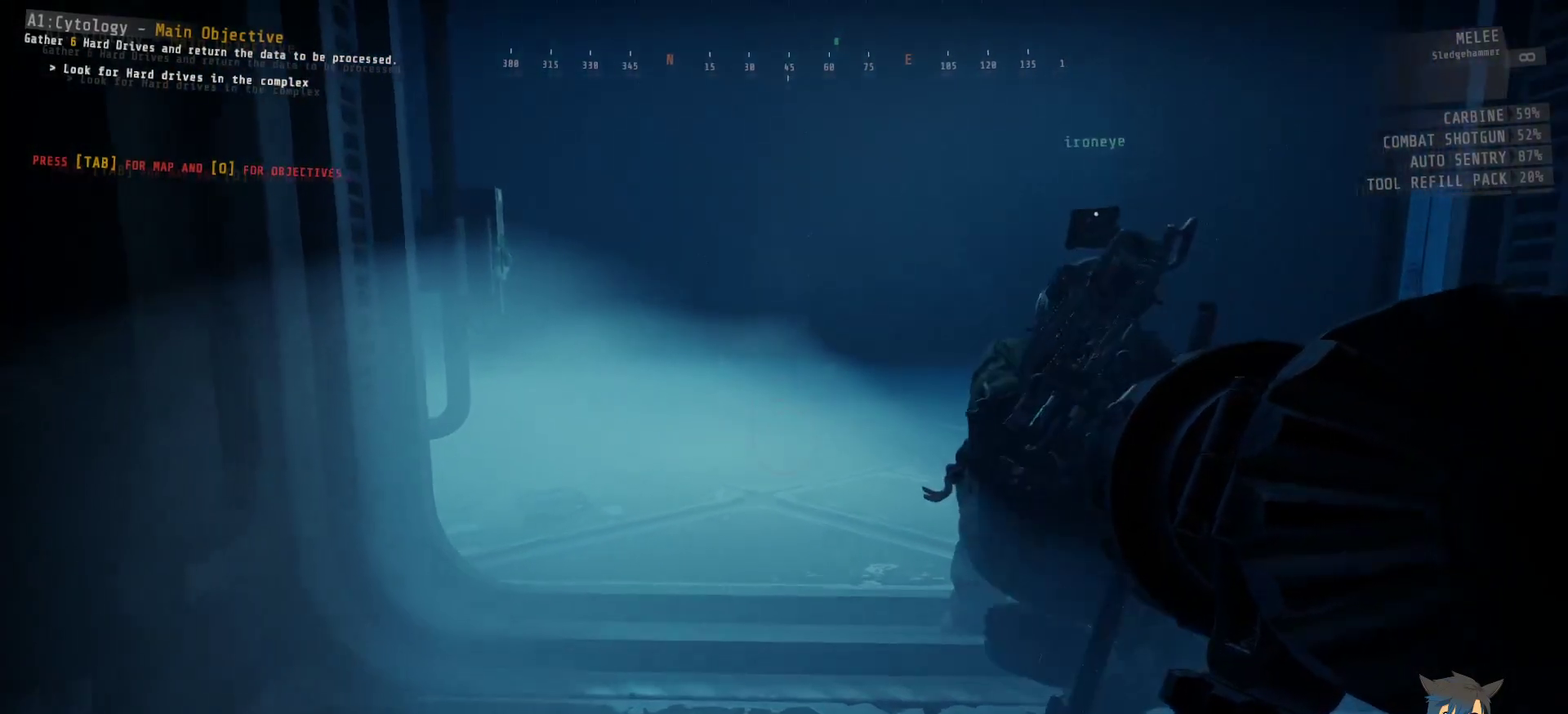
{"keys": ["ctrl", "w"], "mouse": [], "events": []}
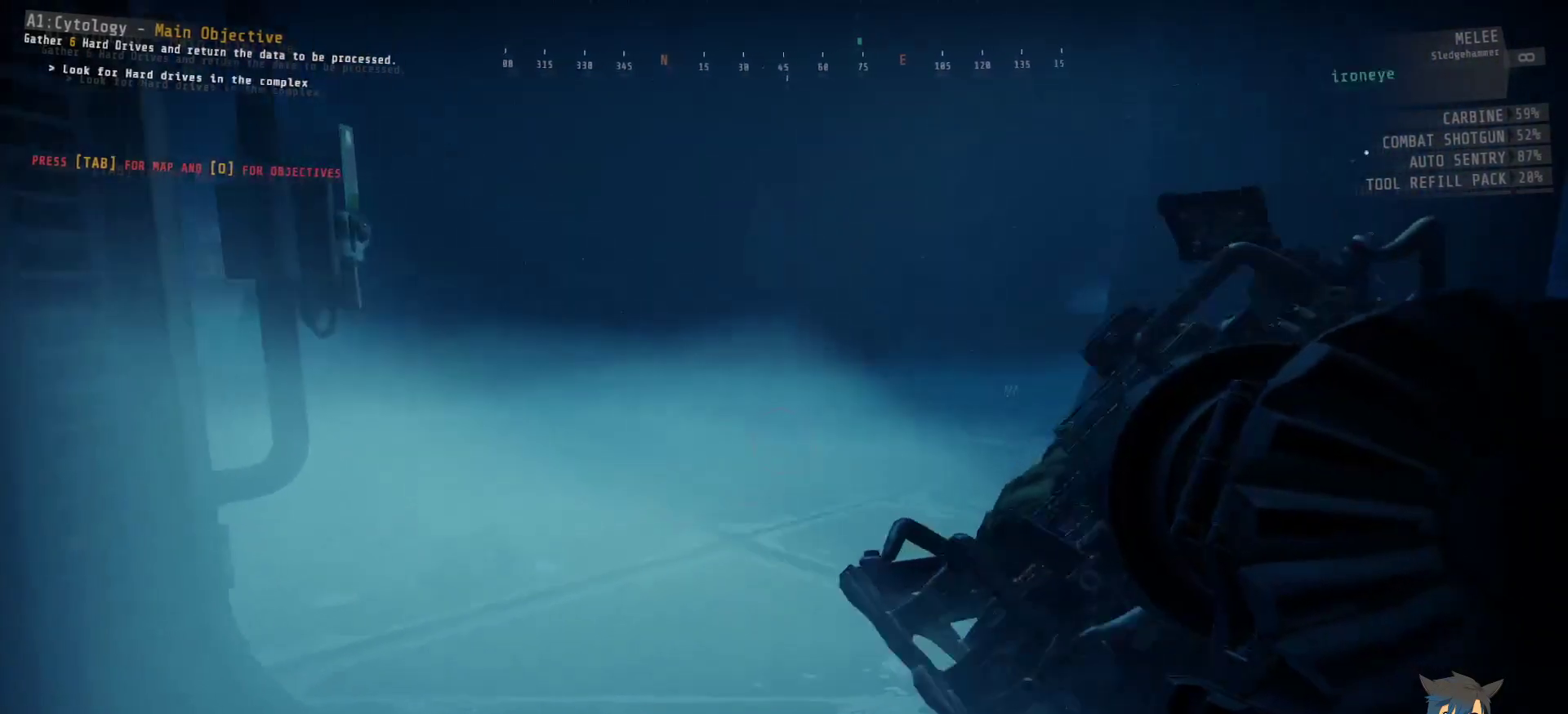
{"keys": ["ctrl", "w"], "mouse": [], "events": []}
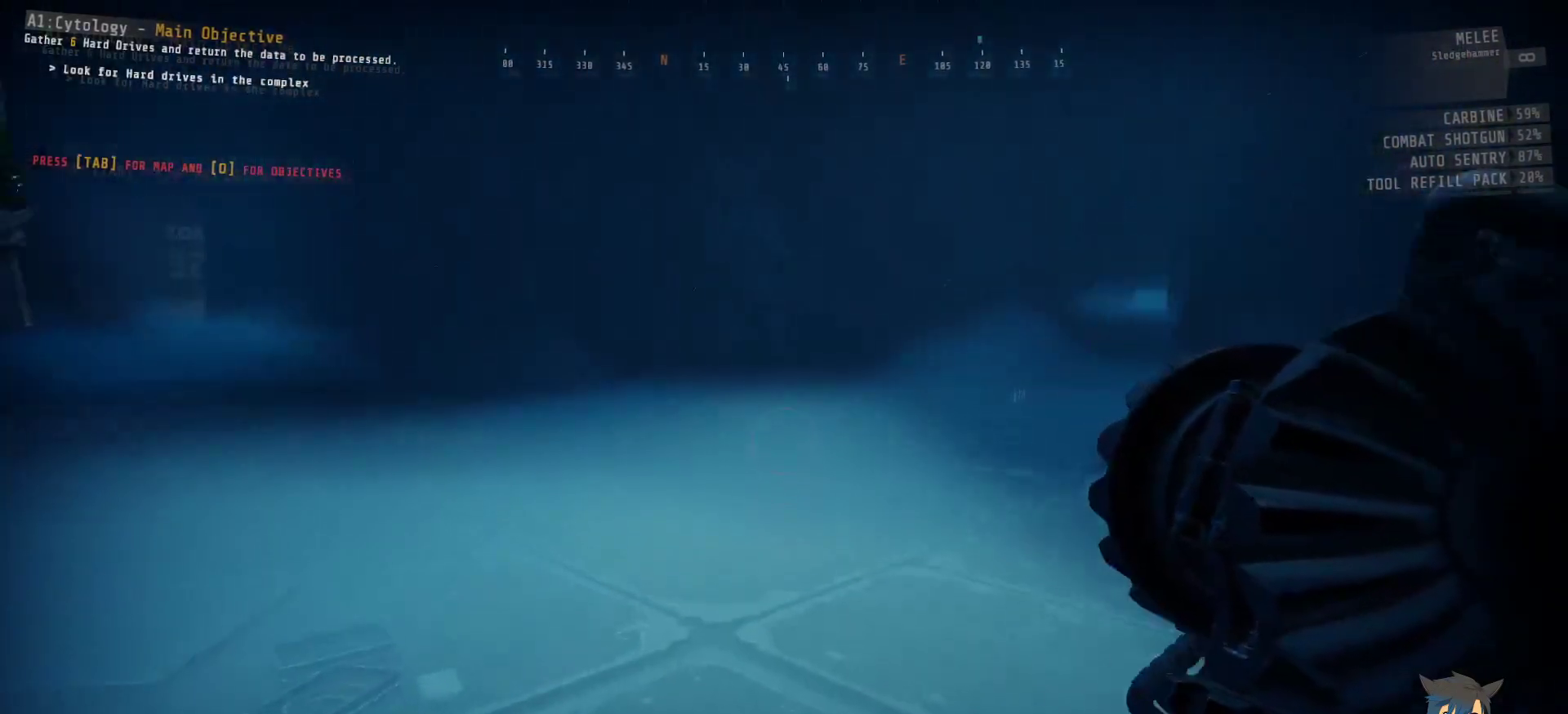
{"keys": ["ctrl", "d", "w"], "mouse": [], "events": [[300, "d", "down"]]}
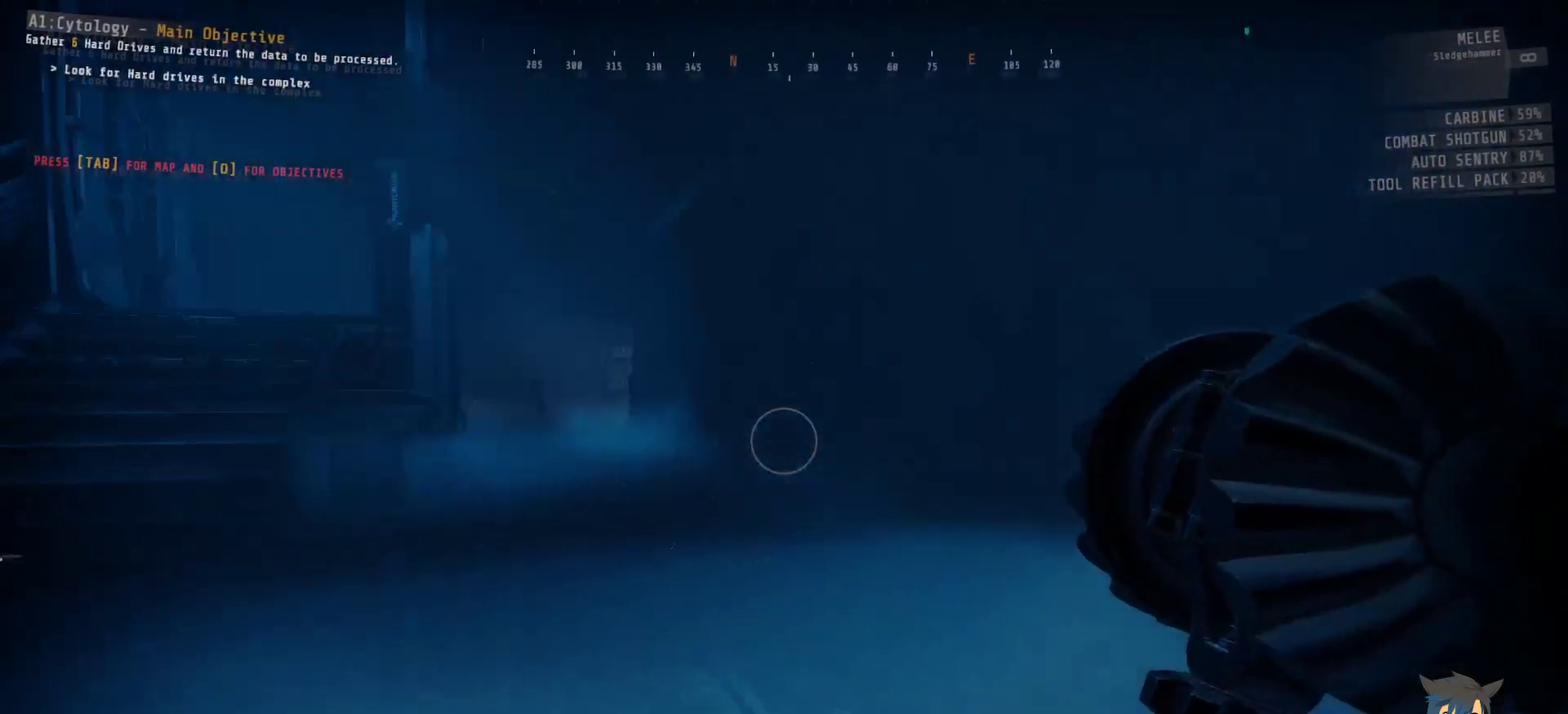
{"keys": ["ctrl", "w"], "mouse": [], "events": [[483, "d", "up"]]}
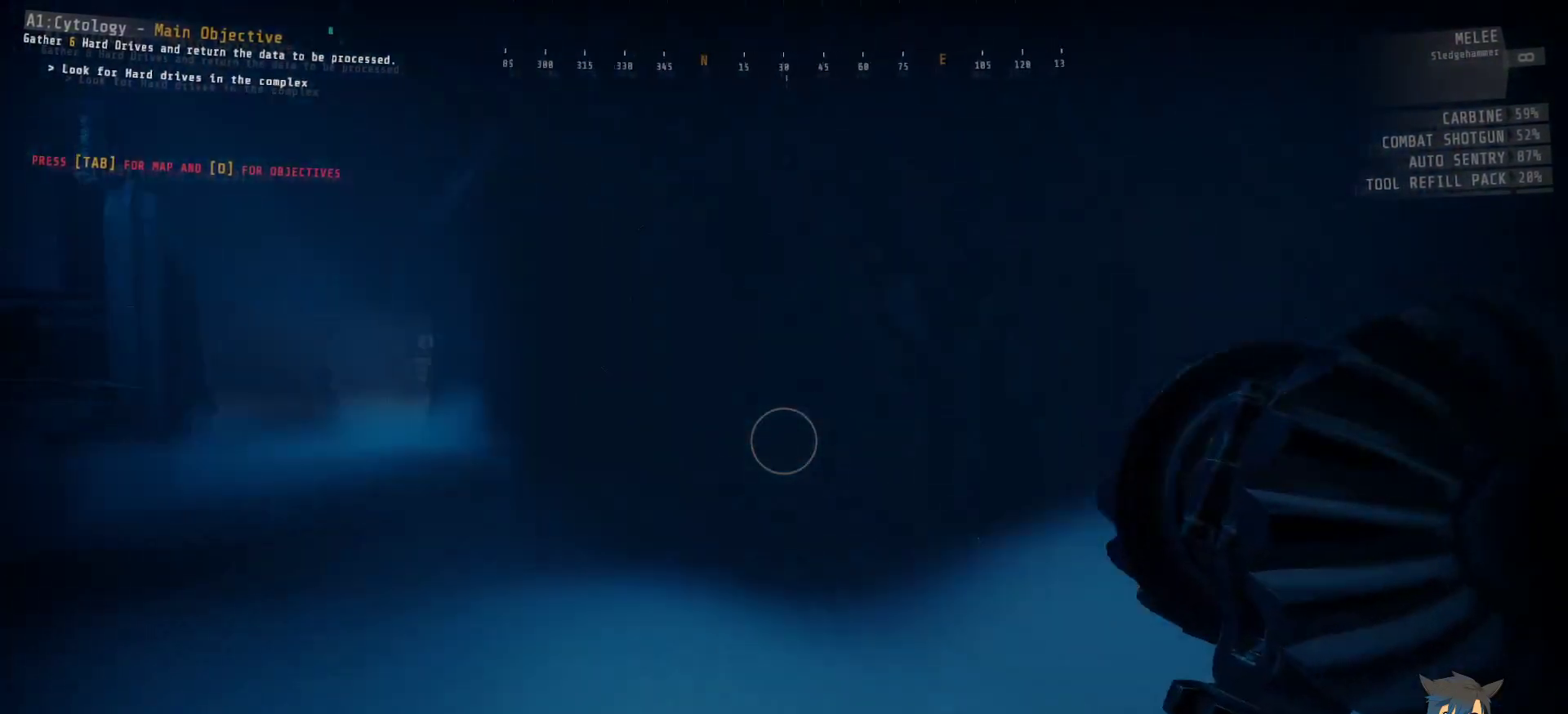
{"keys": ["ctrl", "w"], "mouse": [], "events": []}
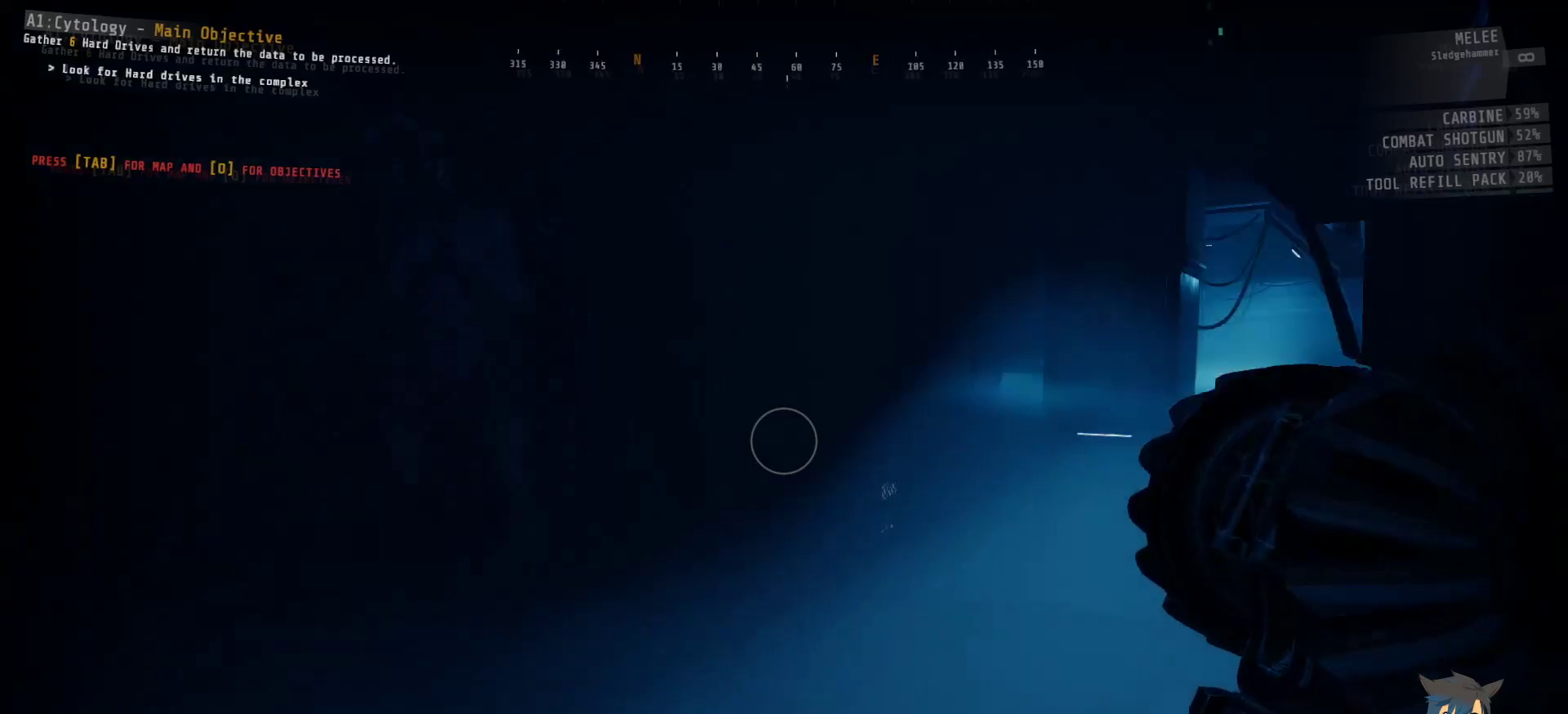
{"keys": ["ctrl", "w"], "mouse": [], "events": []}
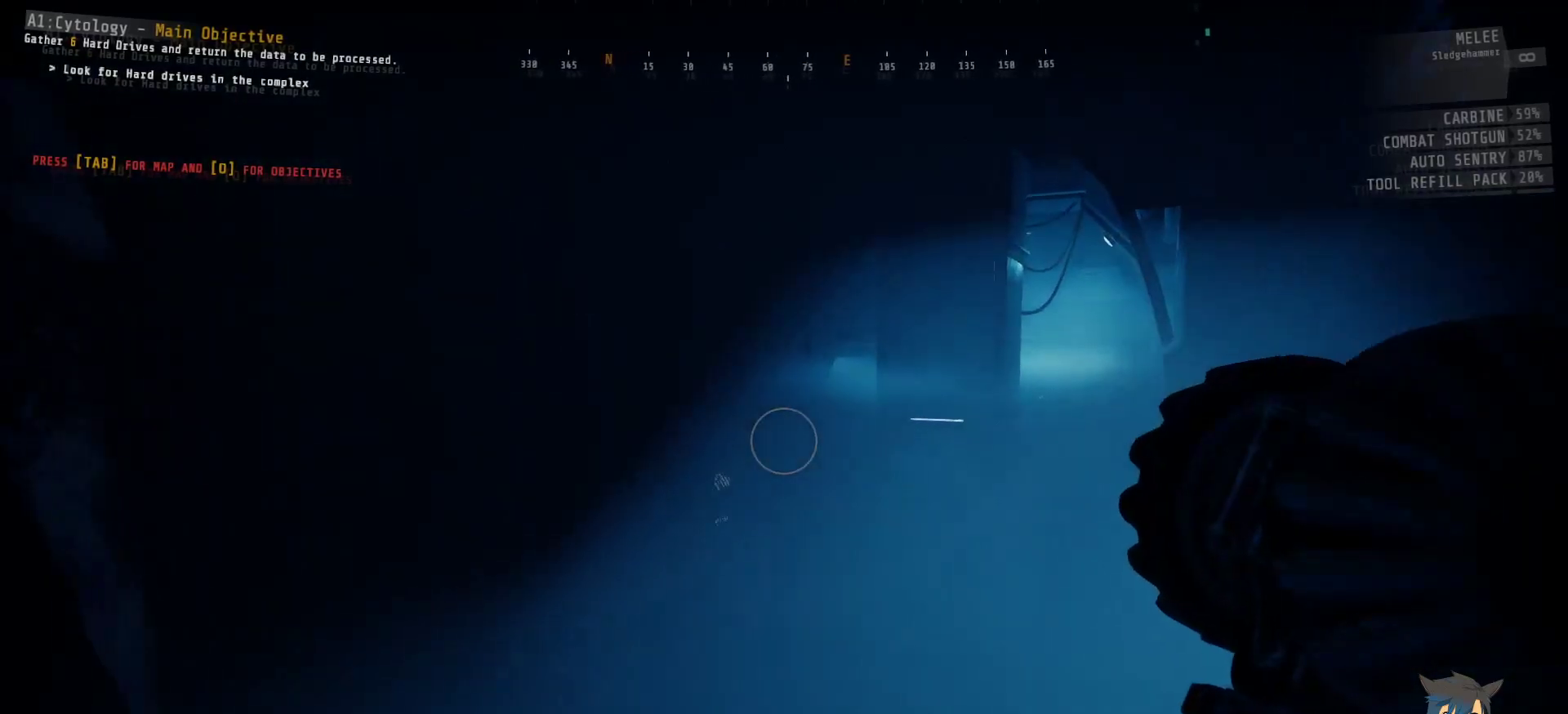
{"keys": ["ctrl", "w"], "mouse": [], "events": []}
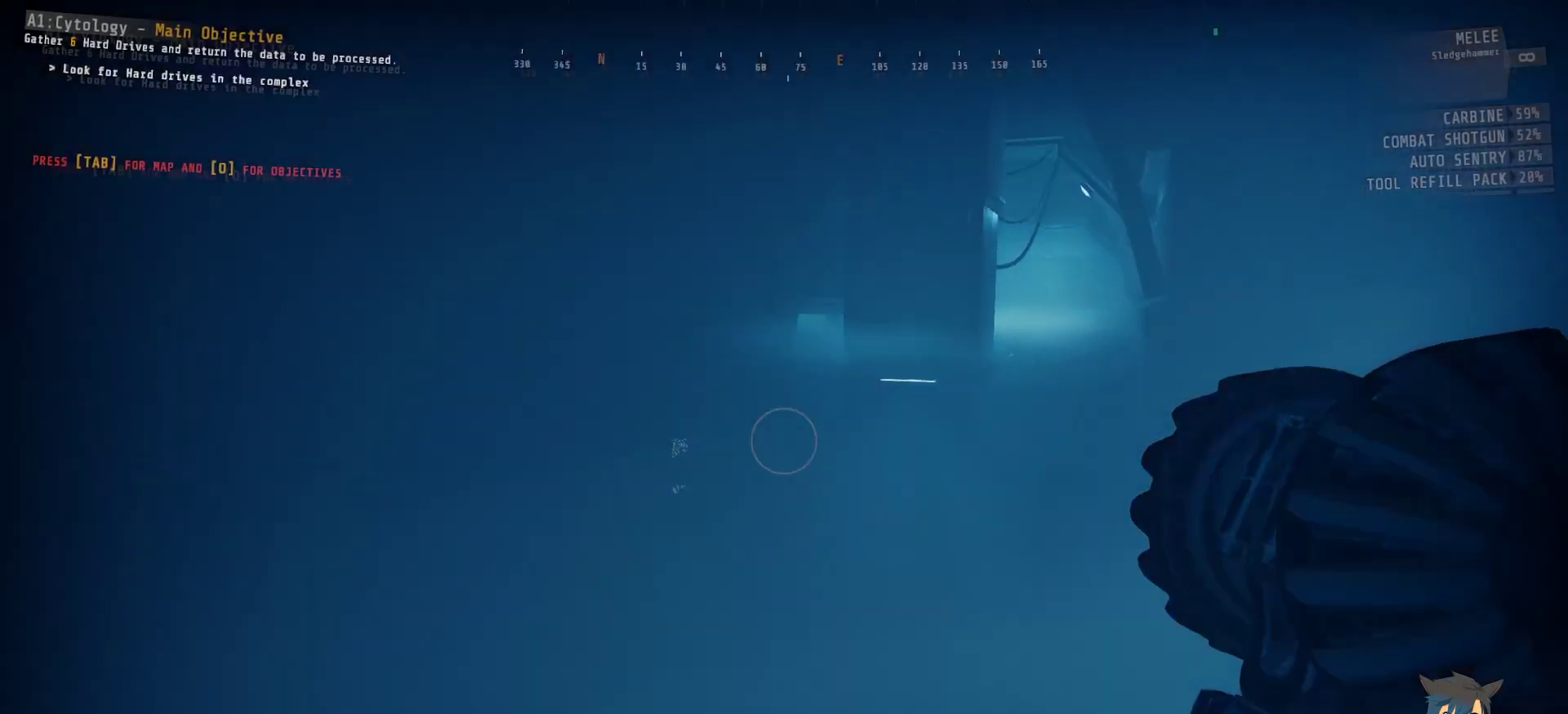
{"keys": ["ctrl", "w"], "mouse": [], "events": []}
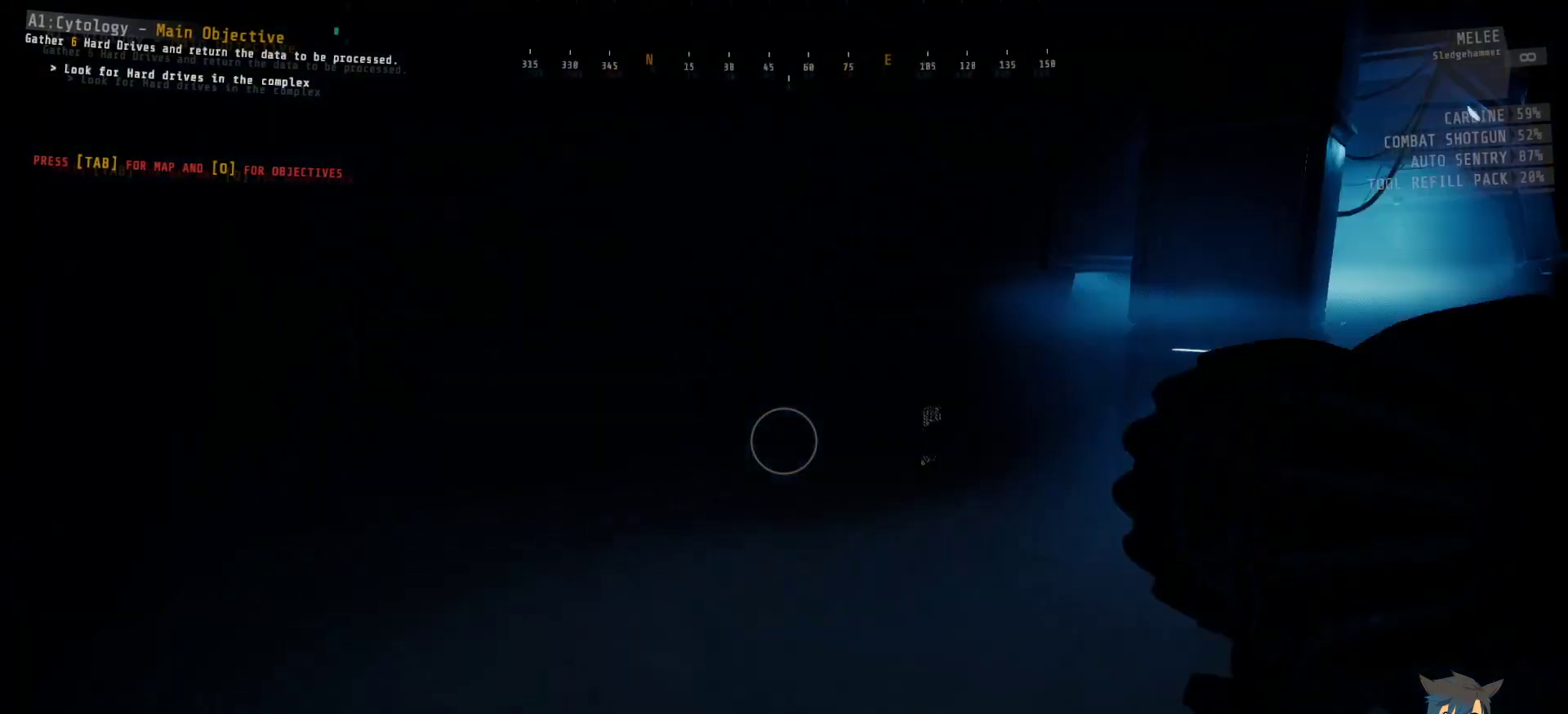
{"keys": ["ctrl"], "mouse": [], "events": [[67, "w", "up"]]}
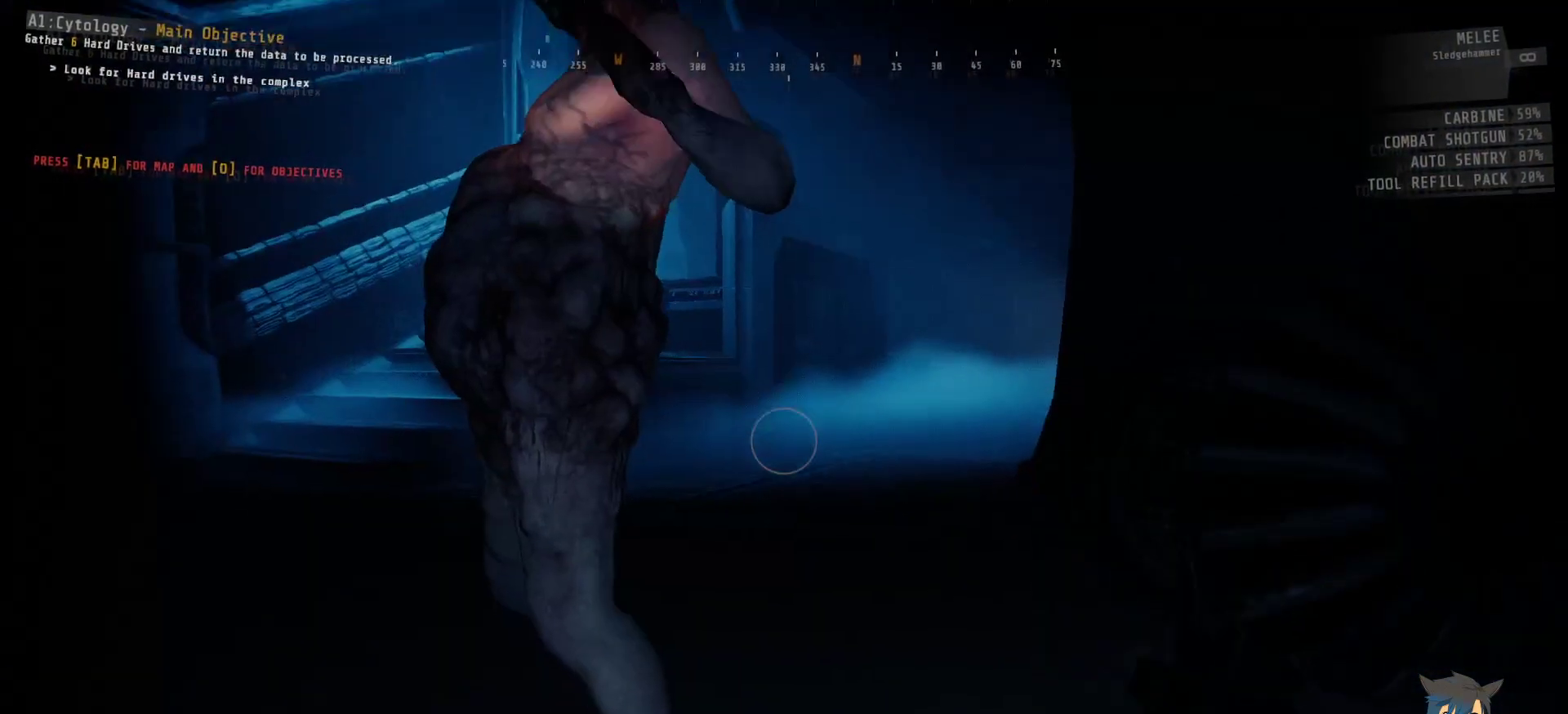
{"keys": ["ctrl"], "mouse": [], "events": []}
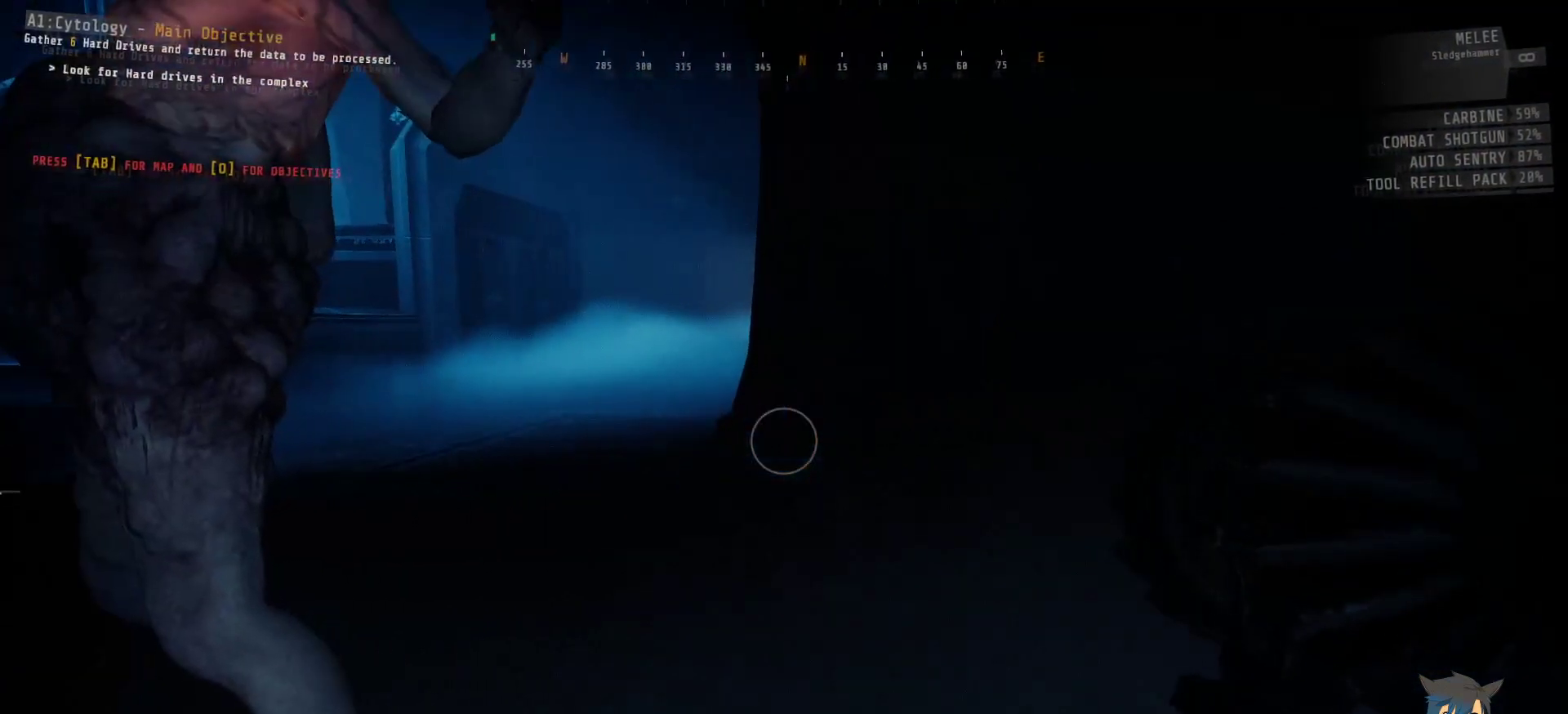
{"keys": ["ctrl"], "mouse": [], "events": []}
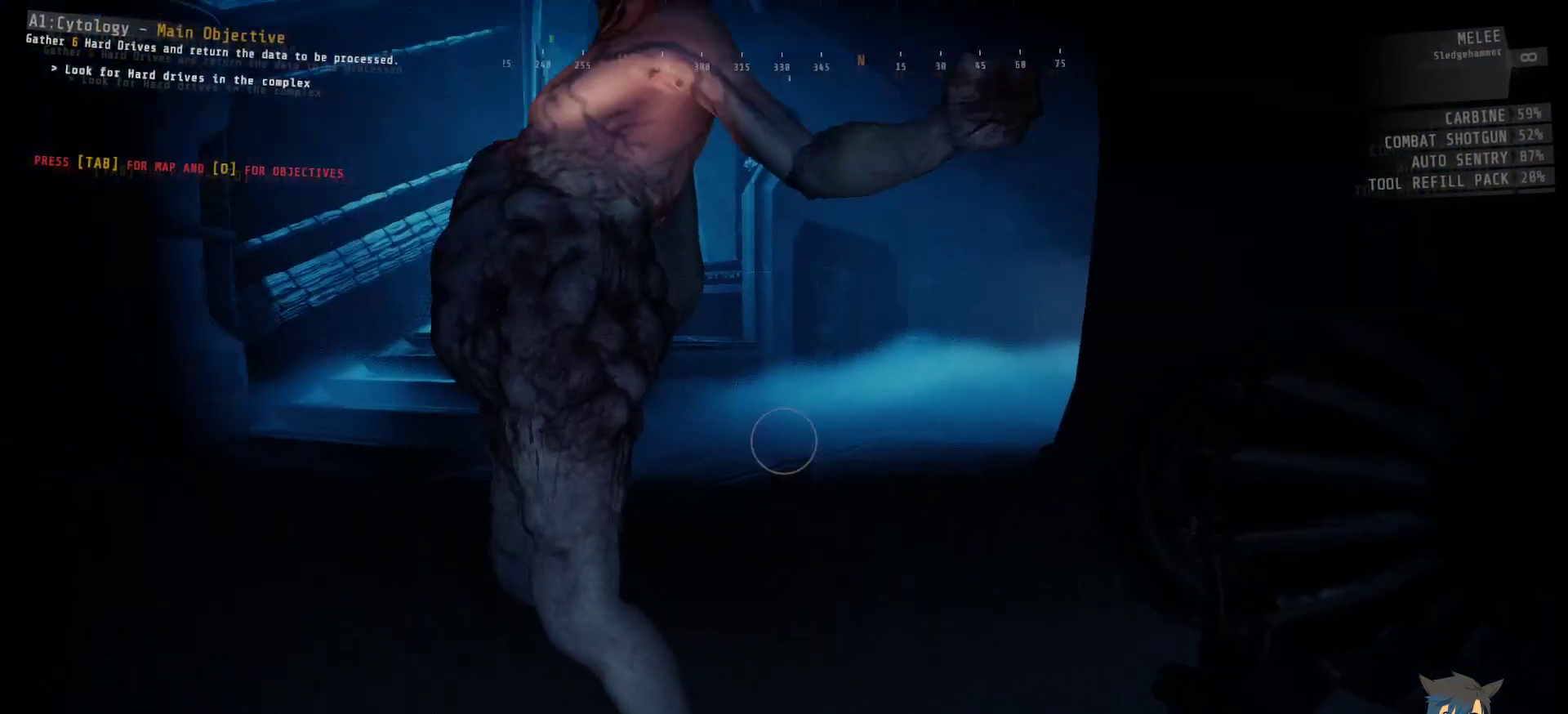
{"keys": ["ctrl"], "mouse": [], "events": []}
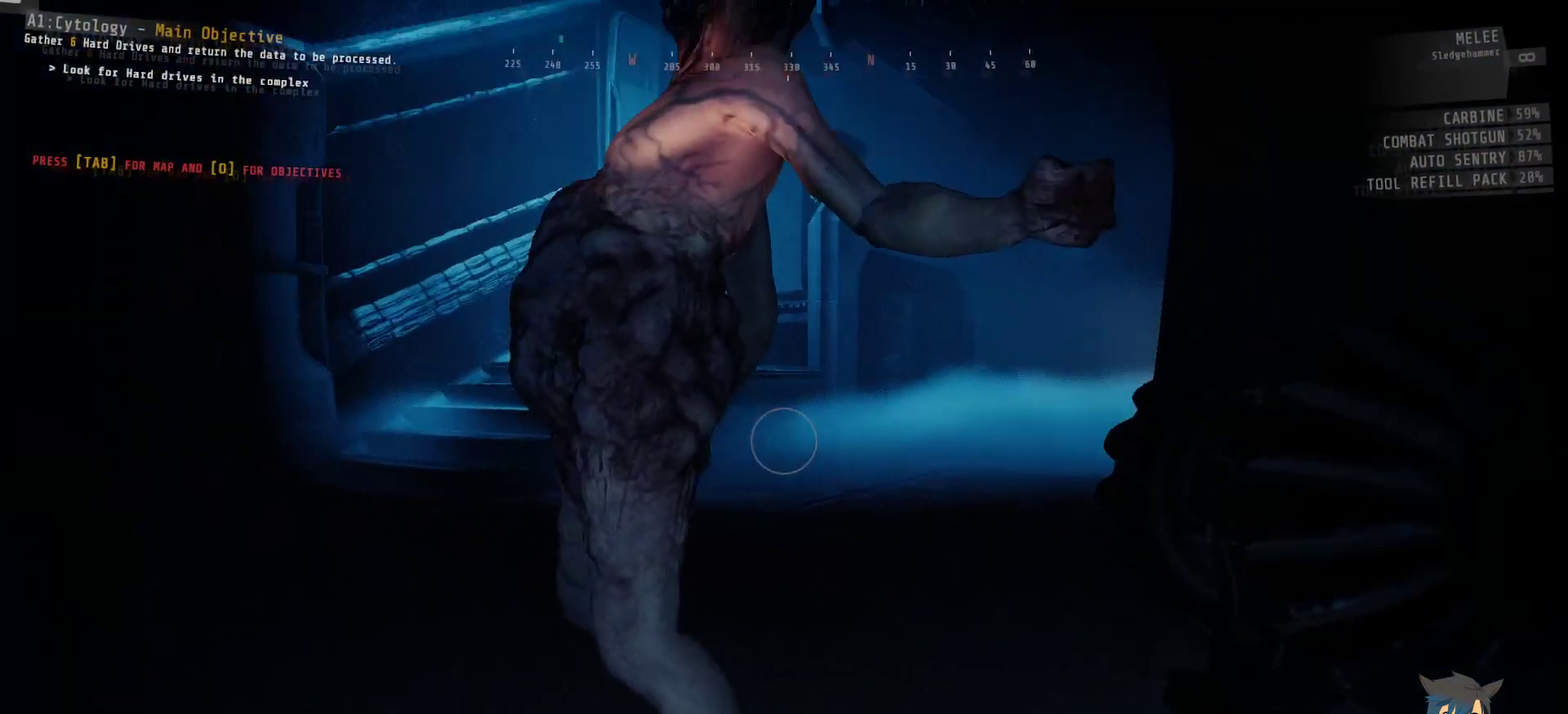
{"keys": ["ctrl"], "mouse": [], "events": []}
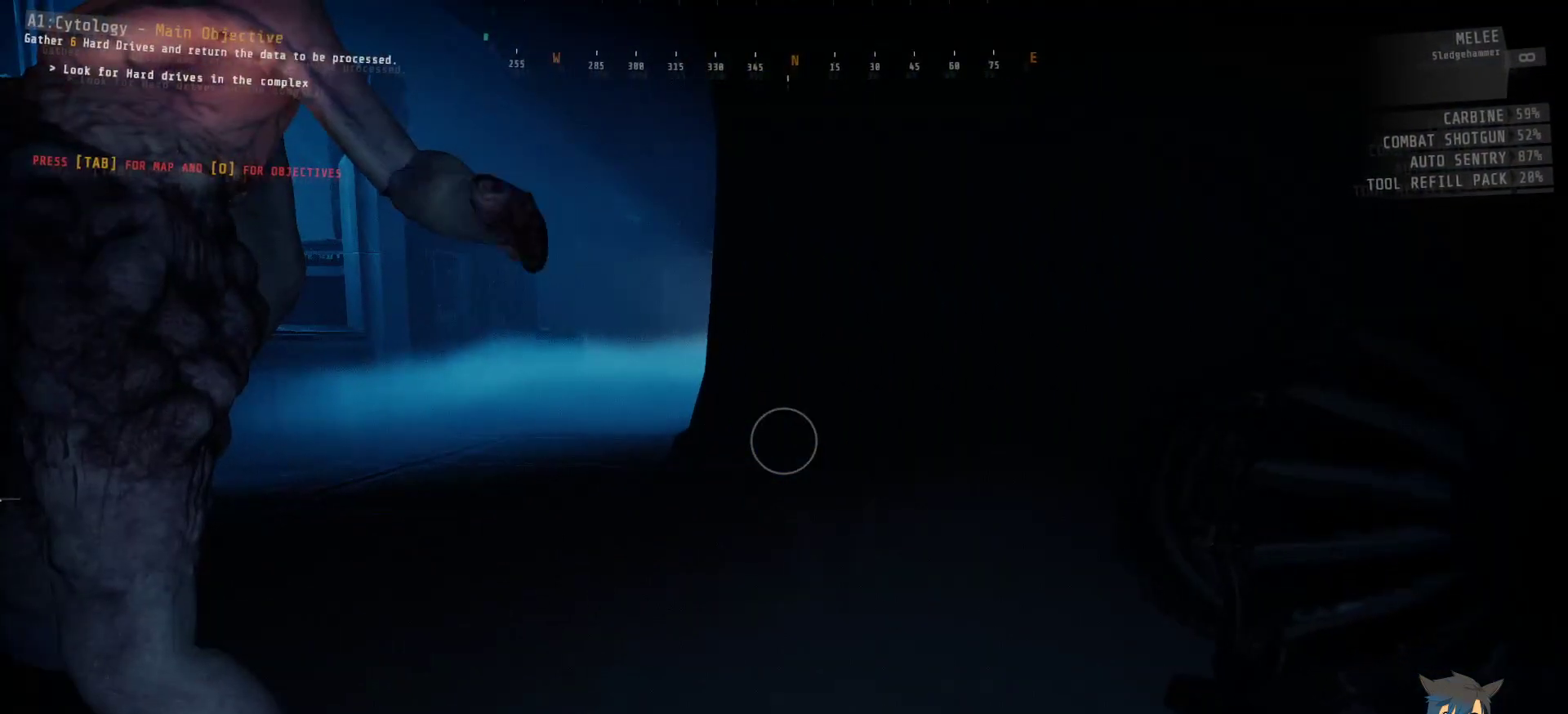
{"keys": ["ctrl"], "mouse": [], "events": []}
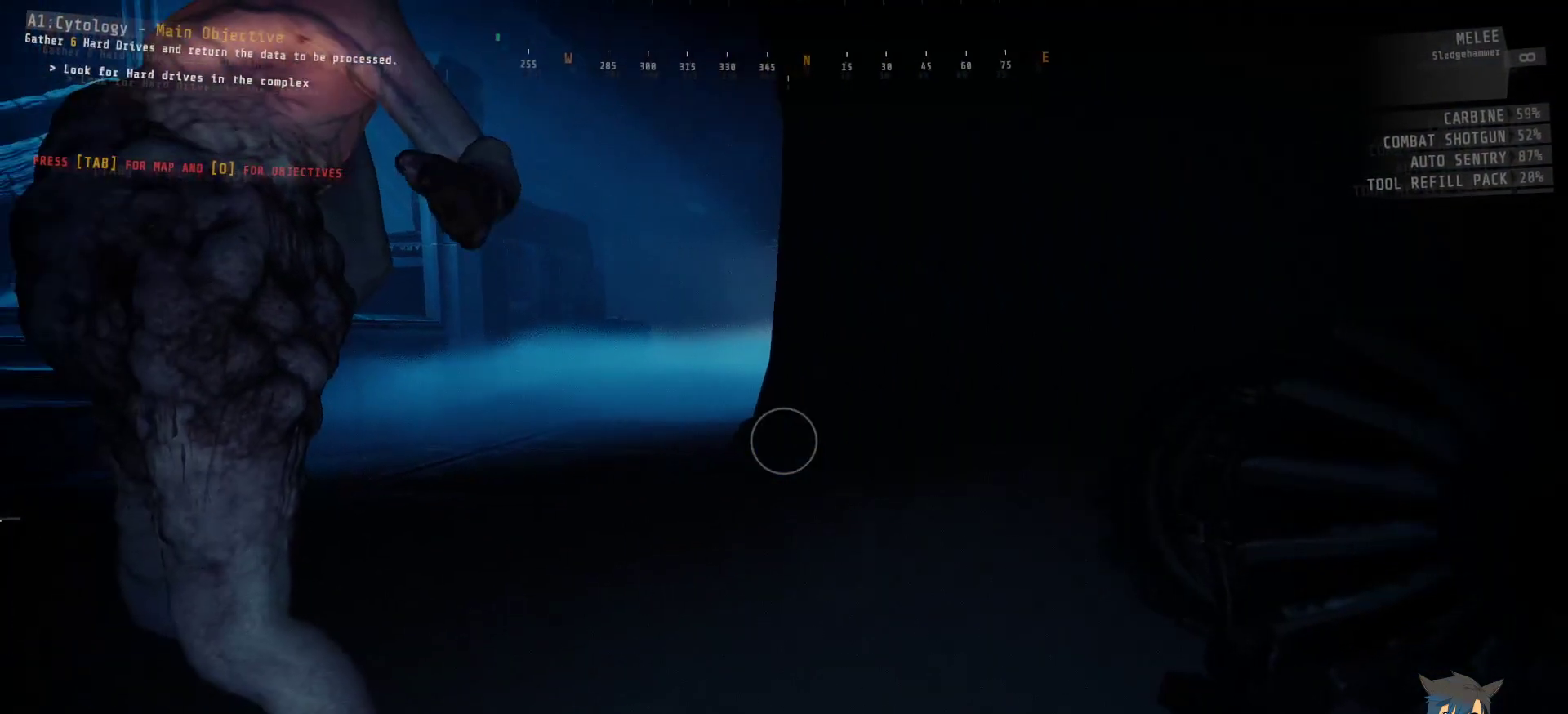
{"keys": ["ctrl"], "mouse": [], "events": []}
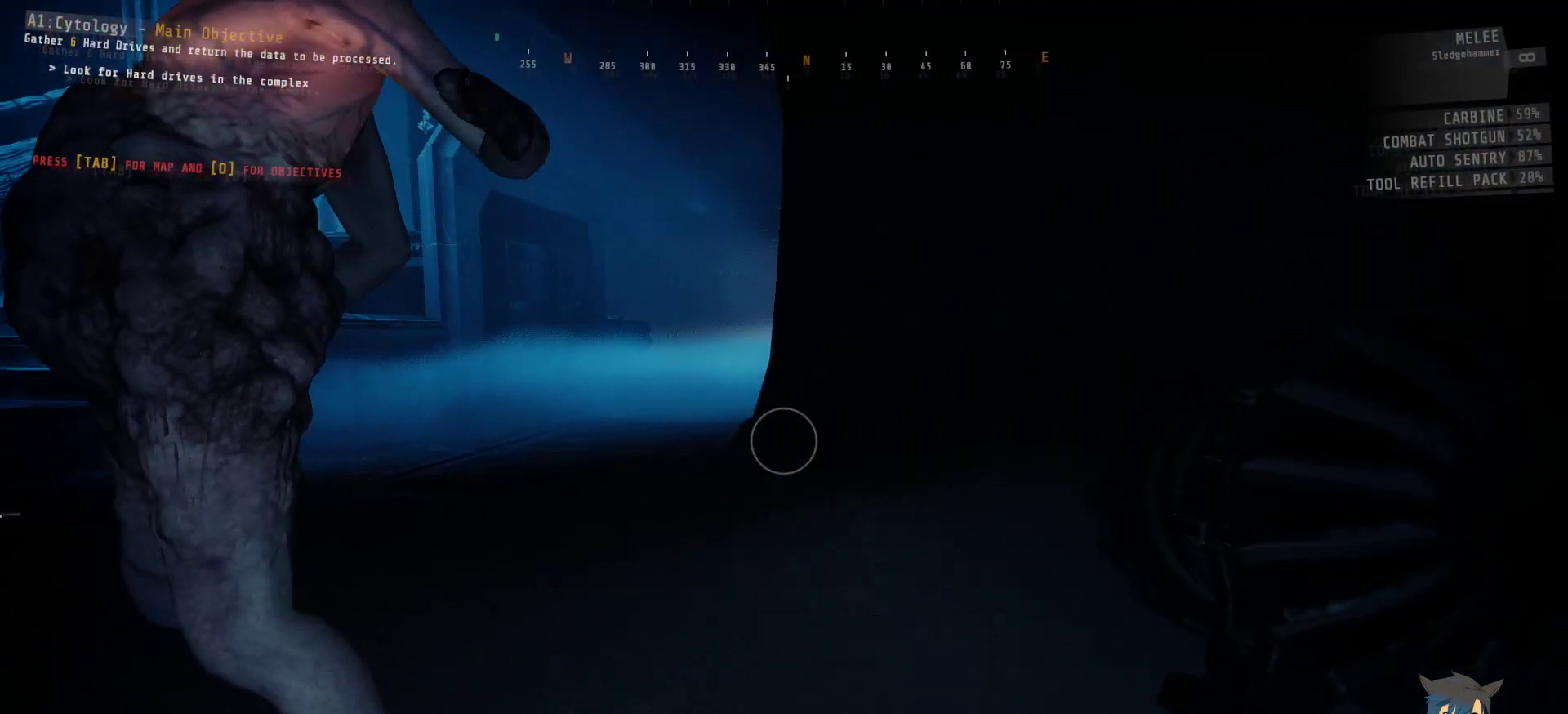
{"keys": ["ctrl"], "mouse": [], "events": []}